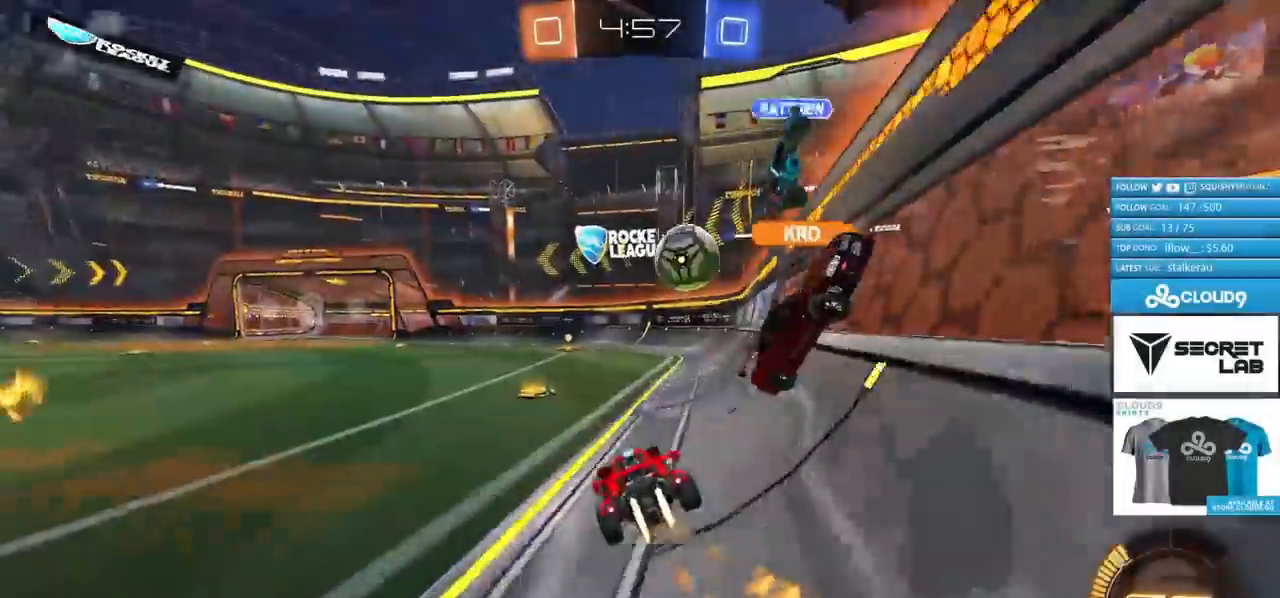
Gameplay with a controller (PlayStation layout); each line is a JSON object with the inputs held at the frame after it. "events" lists button and stick changes between this image and that frame as [ms after this image, input, new state], when the widget could be followed in between.
{"buttons": ["R2"], "left_stick": "center", "right_stick": "center", "events": [[67, "left_stick", "left"], [100, "CIRCLE", "up"], [200, "left_stick", "center"]]}
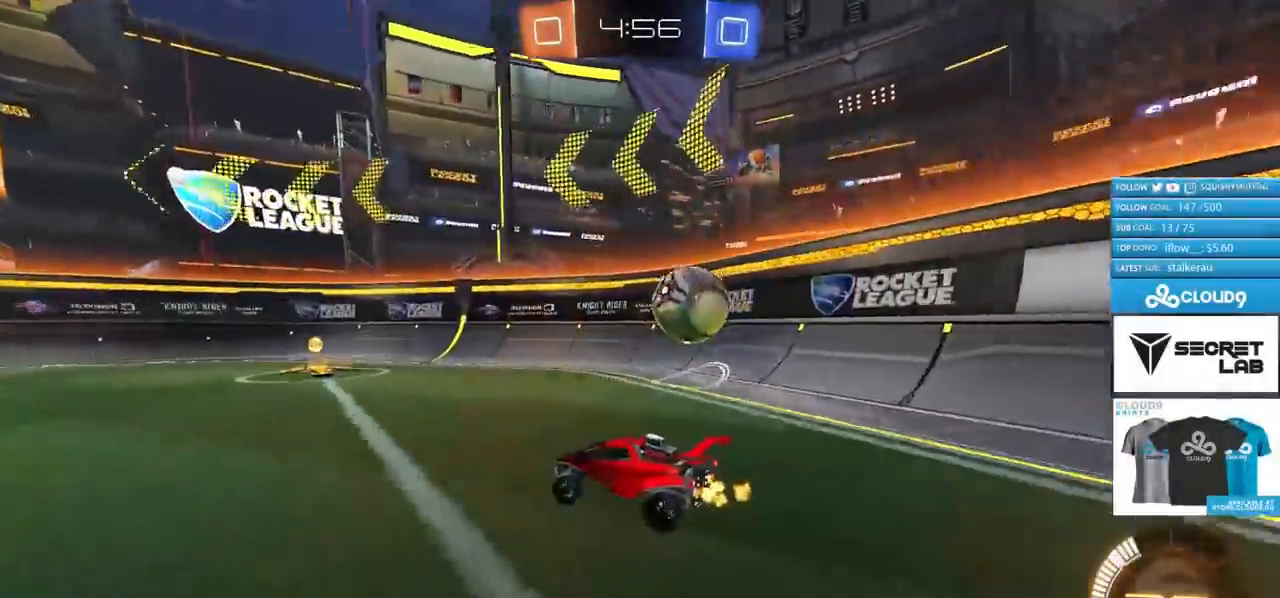
{"buttons": ["CIRCLE", "R2"], "left_stick": "right", "right_stick": "center", "events": [[100, "left_stick", "right"], [150, "L1", "down"], [333, "L1", "up"], [500, "CIRCLE", "down"]]}
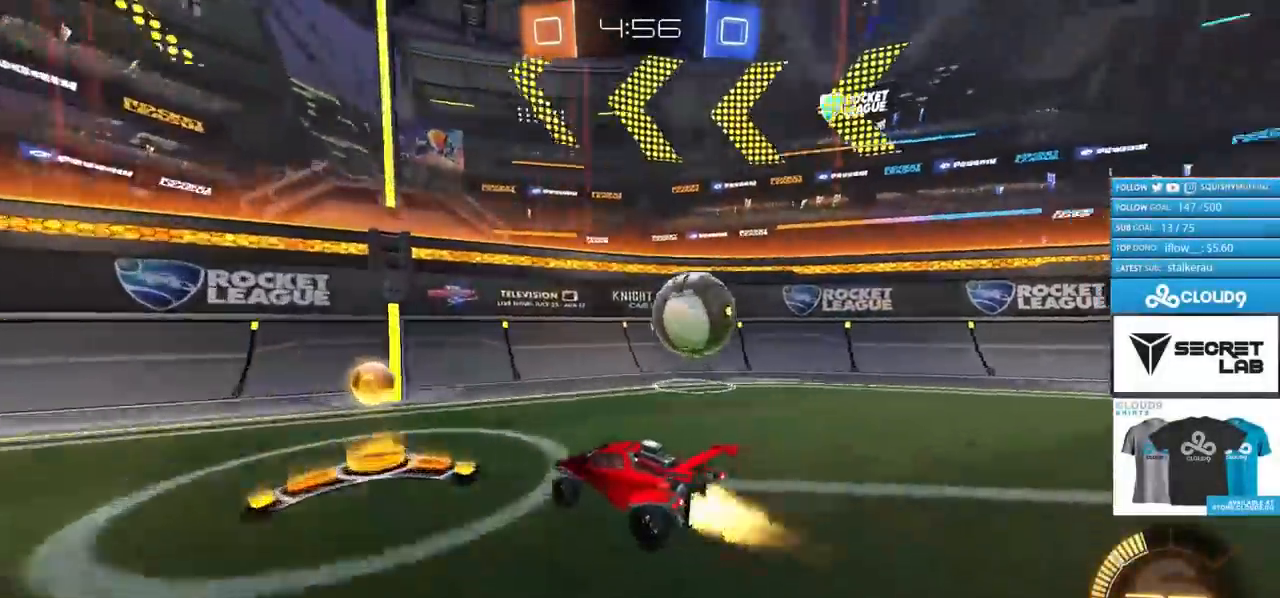
{"buttons": ["CIRCLE", "R2"], "left_stick": "down", "right_stick": "center", "events": [[167, "left_stick", "down-right"], [184, "CROSS", "down"], [234, "L1", "down"], [334, "CROSS", "up"], [367, "L1", "up"], [417, "left_stick", "down"]]}
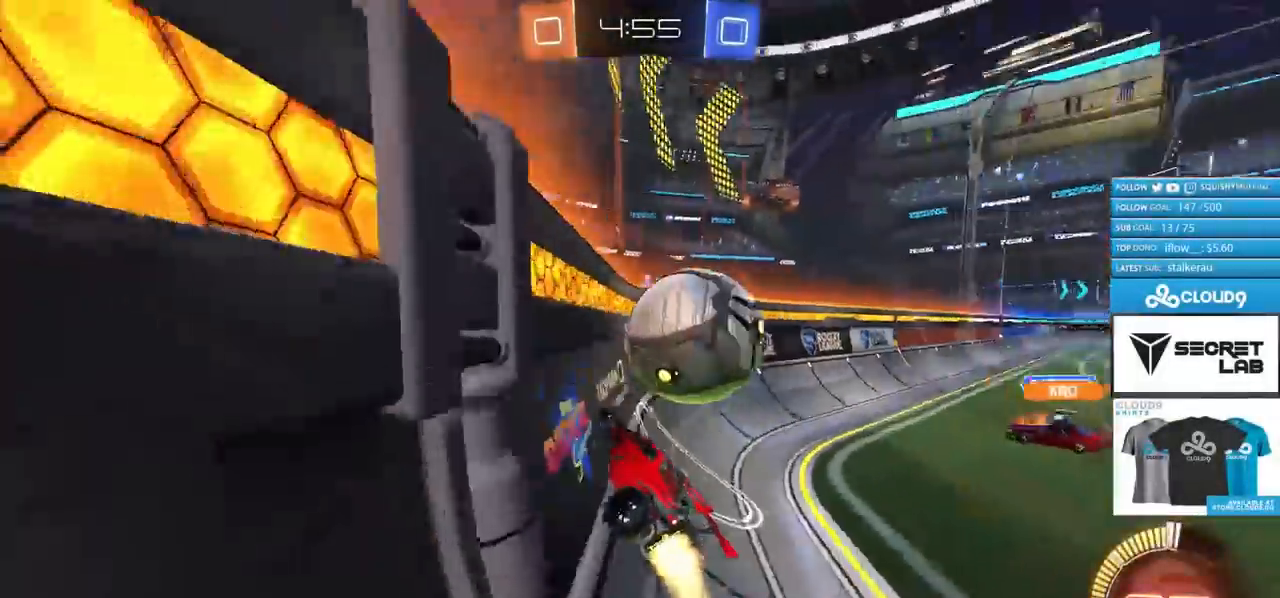
{"buttons": ["CIRCLE", "R2"], "left_stick": "left", "right_stick": "center", "events": [[83, "left_stick", "center"], [167, "left_stick", "up-right"], [400, "left_stick", "center"], [450, "left_stick", "left"]]}
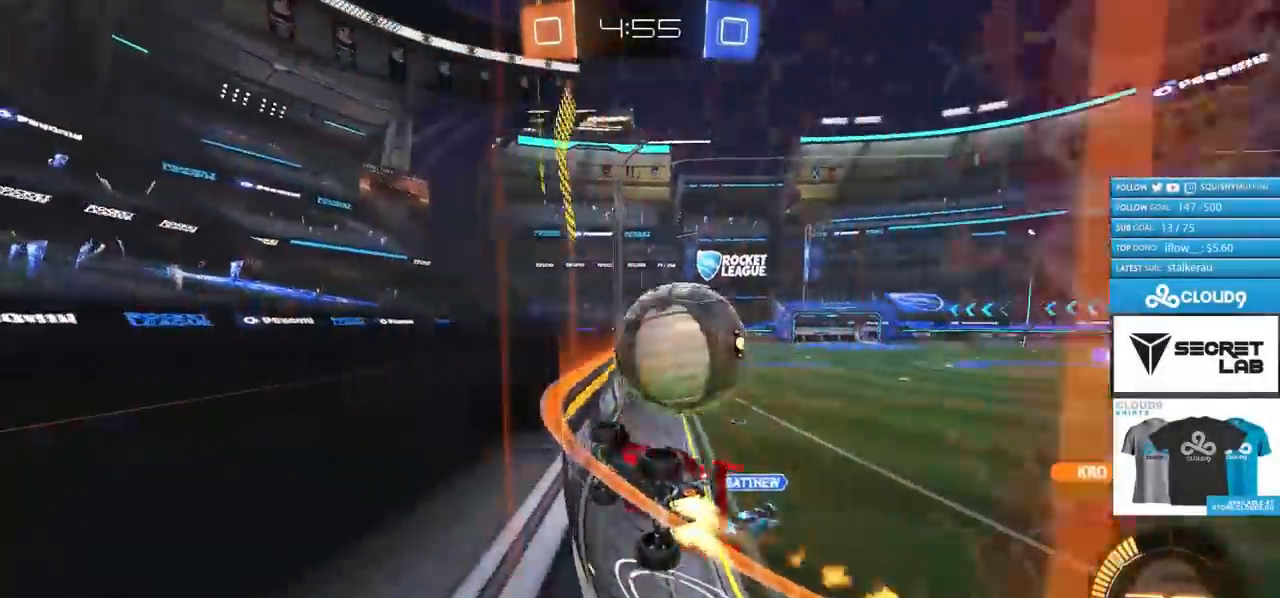
{"buttons": ["CIRCLE", "R2"], "left_stick": "center", "right_stick": "center", "events": [[34, "left_stick", "center"], [217, "CROSS", "down"], [234, "CIRCLE", "up"], [267, "left_stick", "up-right"], [334, "CIRCLE", "down"], [334, "CROSS", "up"], [384, "left_stick", "center"]]}
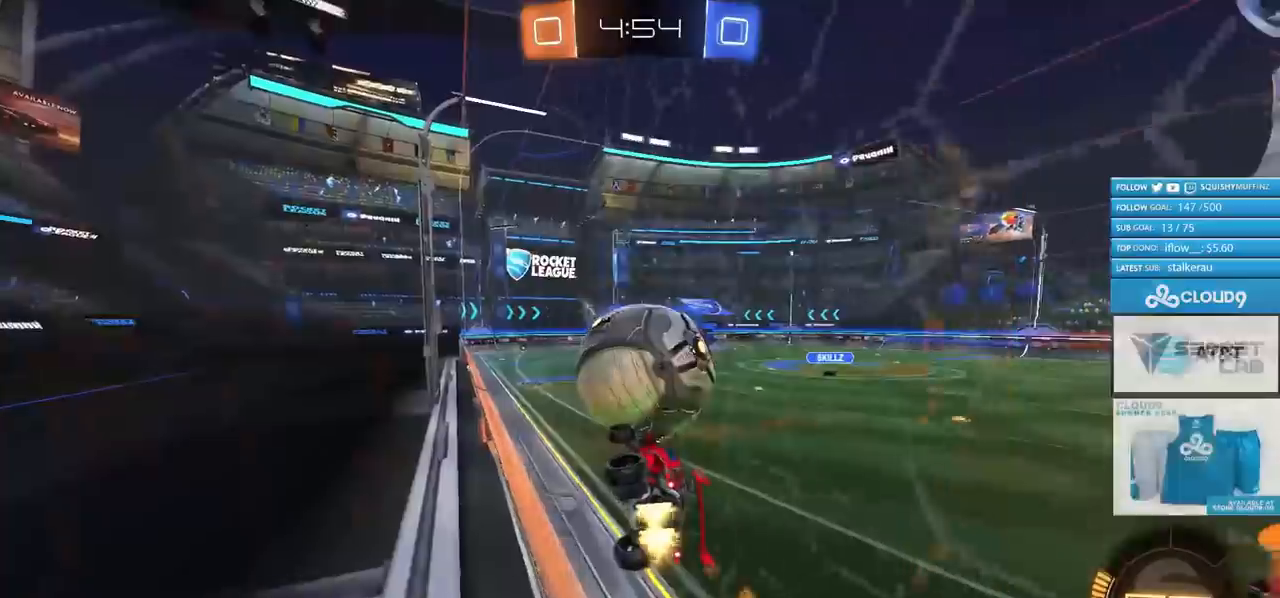
{"buttons": ["L1", "R2"], "left_stick": "up-left", "right_stick": "center", "events": [[50, "left_stick", "left"], [116, "left_stick", "center"], [167, "left_stick", "up-right"], [250, "left_stick", "center"], [333, "left_stick", "up-left"], [367, "CIRCLE", "up"], [383, "L1", "down"]]}
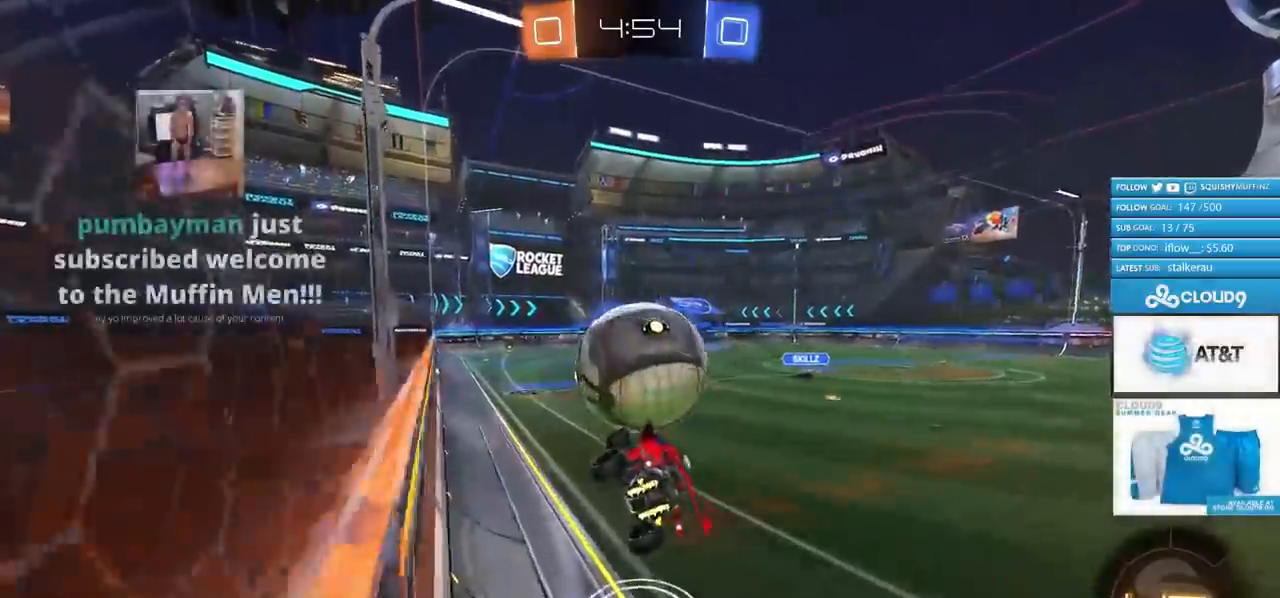
{"buttons": [], "left_stick": "center", "right_stick": "center", "events": [[34, "left_stick", "left"], [84, "L1", "up"], [150, "R2", "up"], [217, "left_stick", "center"], [317, "TRIANGLE", "down"], [401, "TRIANGLE", "up"], [417, "left_stick", "down"], [484, "left_stick", "center"]]}
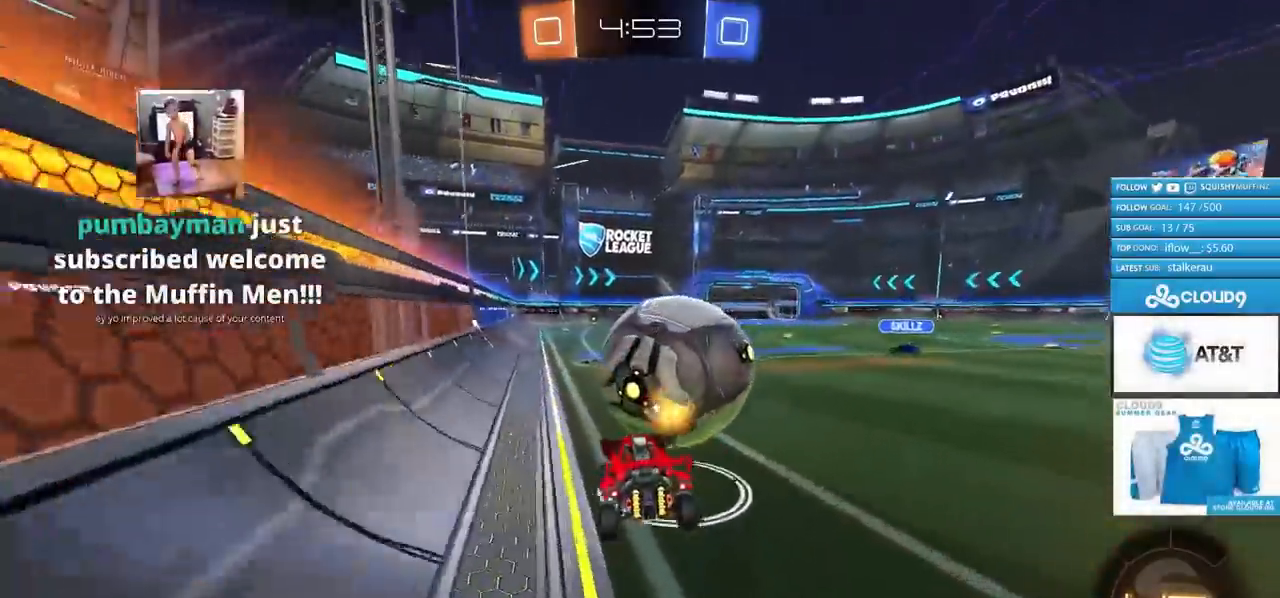
{"buttons": ["R2"], "left_stick": "right", "right_stick": "center", "events": [[183, "R2", "down"], [267, "CROSS", "down"], [333, "CROSS", "up"], [350, "left_stick", "up-left"], [433, "left_stick", "up-right"], [484, "left_stick", "right"]]}
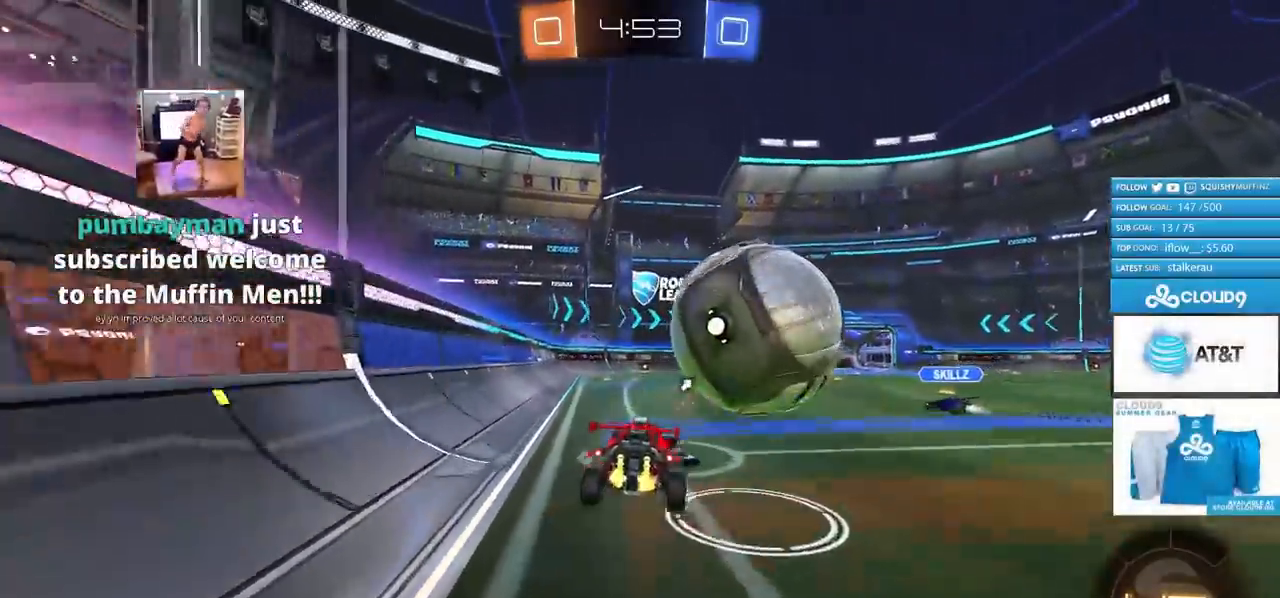
{"buttons": ["CIRCLE", "R2"], "left_stick": "center", "right_stick": "center", "events": [[67, "R2", "up"], [100, "R2", "down"], [117, "left_stick", "down-left"], [150, "CIRCLE", "down"], [317, "left_stick", "down-right"], [384, "left_stick", "center"]]}
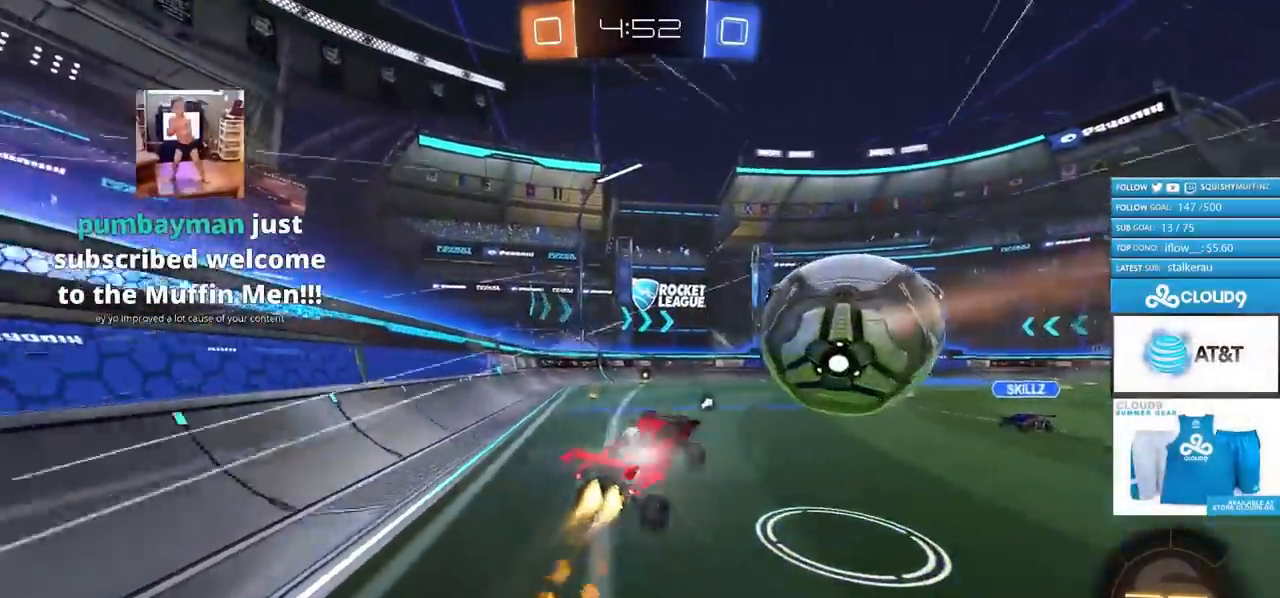
{"buttons": ["CIRCLE", "R2"], "left_stick": "up-right", "right_stick": "center", "events": [[83, "left_stick", "up"], [133, "CIRCLE", "up"], [183, "R2", "up"], [217, "left_stick", "center"], [267, "left_stick", "left"], [283, "L1", "down"], [350, "L1", "up"], [367, "R2", "down"], [367, "left_stick", "up-right"], [467, "CIRCLE", "down"]]}
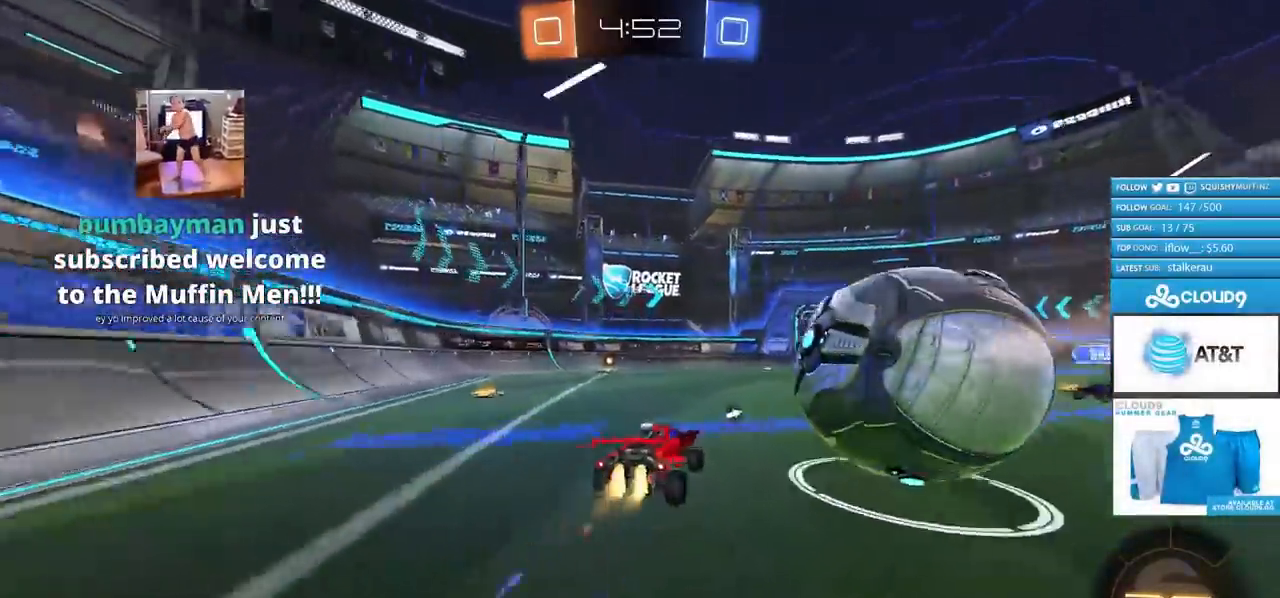
{"buttons": ["CROSS", "CIRCLE", "R2"], "left_stick": "down", "right_stick": "center", "events": [[84, "CIRCLE", "up"], [167, "L2", "down"], [167, "R2", "up"], [267, "L2", "up"], [284, "left_stick", "center"], [417, "CROSS", "down"], [417, "R2", "down"], [417, "left_stick", "down"], [484, "CIRCLE", "down"]]}
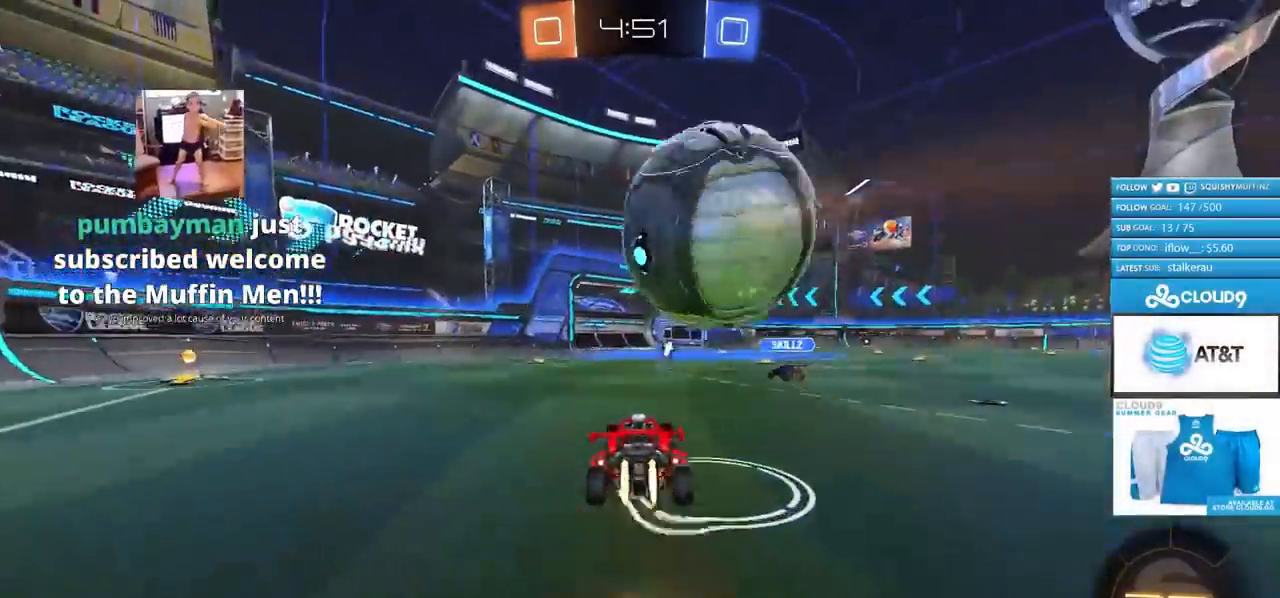
{"buttons": ["CROSS", "CIRCLE", "R2"], "left_stick": "right", "right_stick": "center", "events": [[33, "left_stick", "left"], [50, "CROSS", "up"], [50, "L1", "down"], [217, "CIRCLE", "up"], [217, "L1", "up"], [300, "left_stick", "down"], [383, "CIRCLE", "down"], [383, "left_stick", "right"], [400, "CROSS", "down"]]}
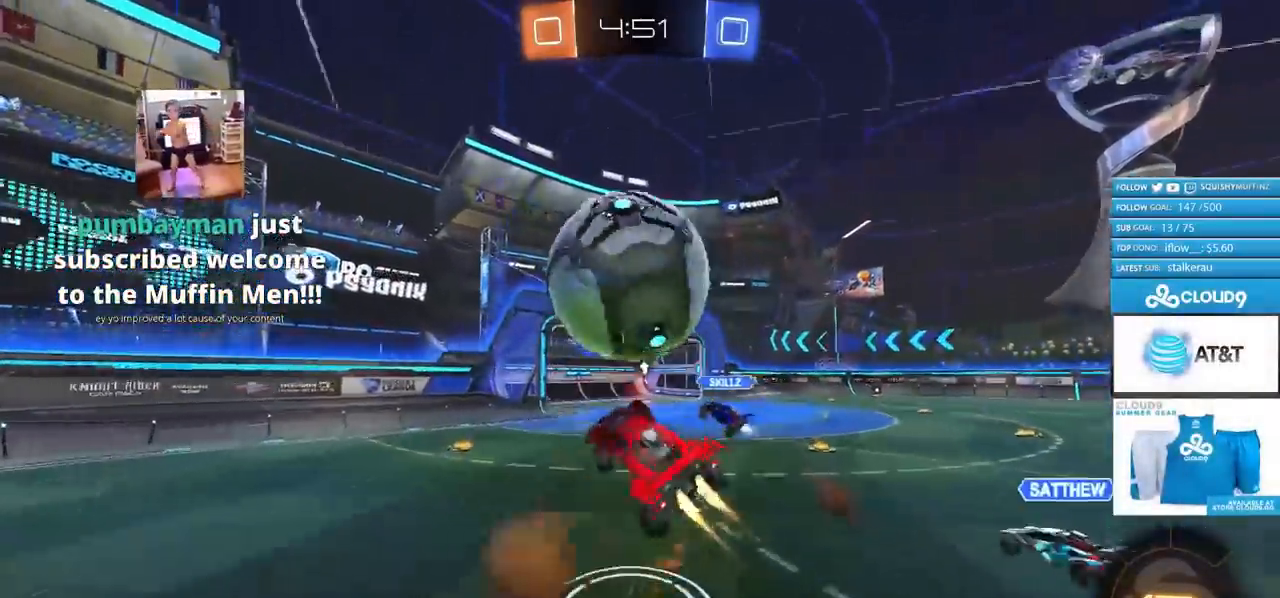
{"buttons": ["L1"], "left_stick": "right", "right_stick": "center", "events": [[34, "CROSS", "up"], [50, "CIRCLE", "up"], [250, "R2", "up"], [434, "L1", "down"]]}
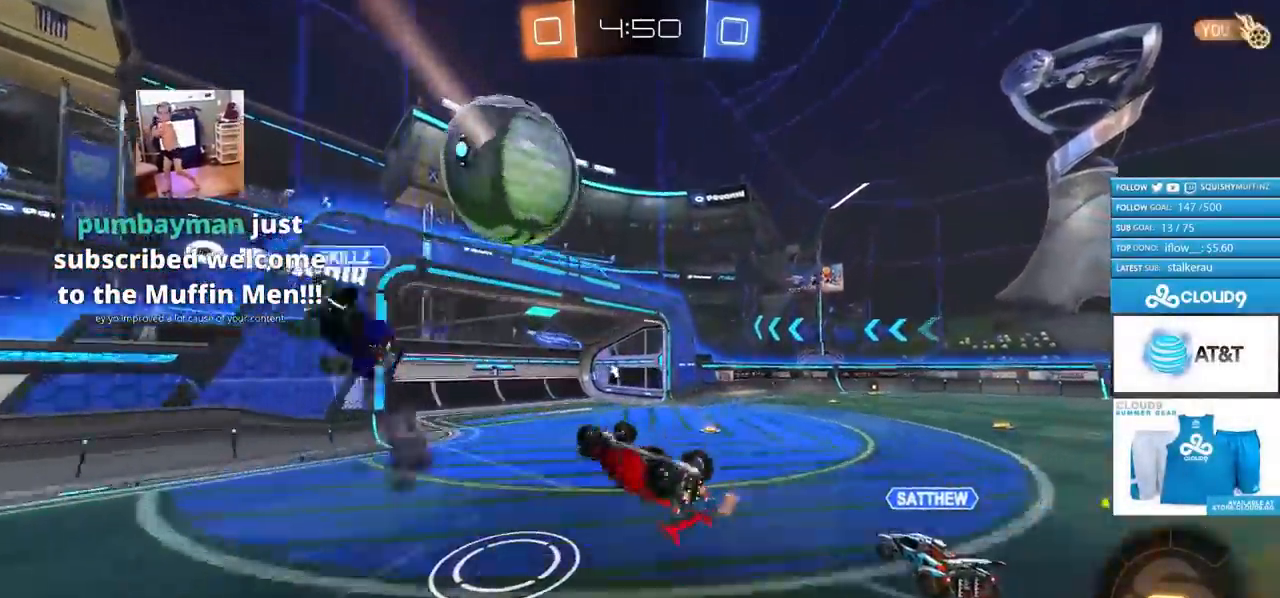
{"buttons": [], "left_stick": "up-right", "right_stick": "center", "events": [[50, "left_stick", "up-right"], [200, "TRIANGLE", "down"], [283, "TRIANGLE", "up"], [317, "L1", "up"], [367, "TRIANGLE", "down"], [433, "TRIANGLE", "up"]]}
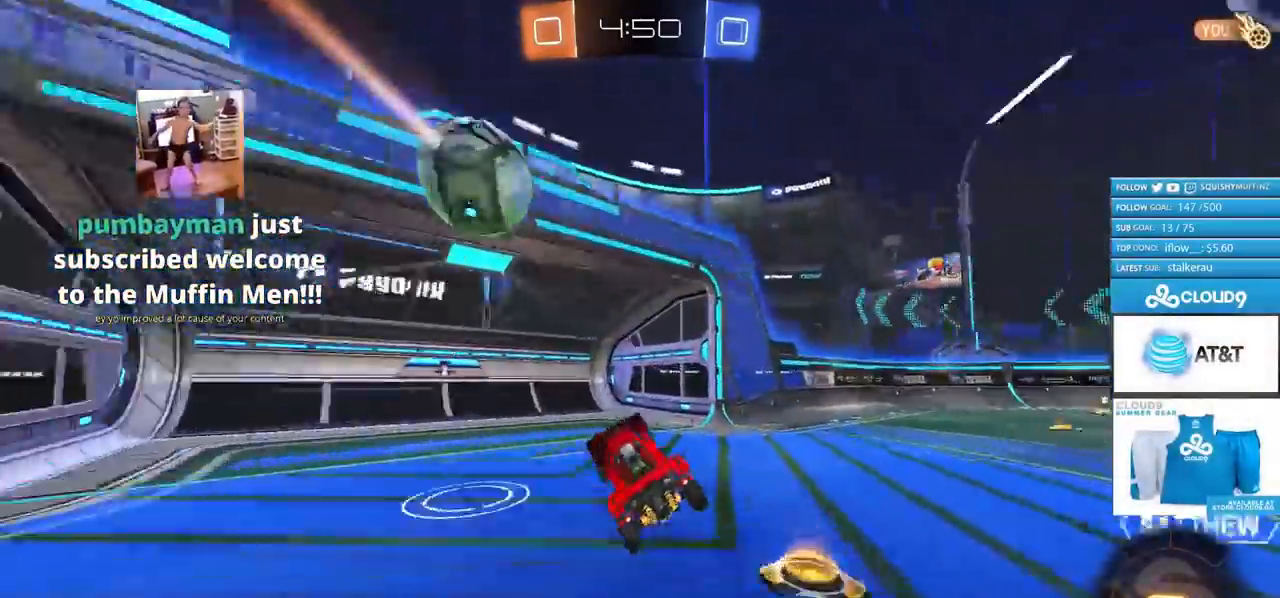
{"buttons": ["CROSS", "R2"], "left_stick": "up-right", "right_stick": "center", "events": [[17, "TRIANGLE", "down"], [100, "TRIANGLE", "up"], [200, "R2", "down"], [351, "CROSS", "down"], [401, "CROSS", "up"], [451, "CROSS", "down"]]}
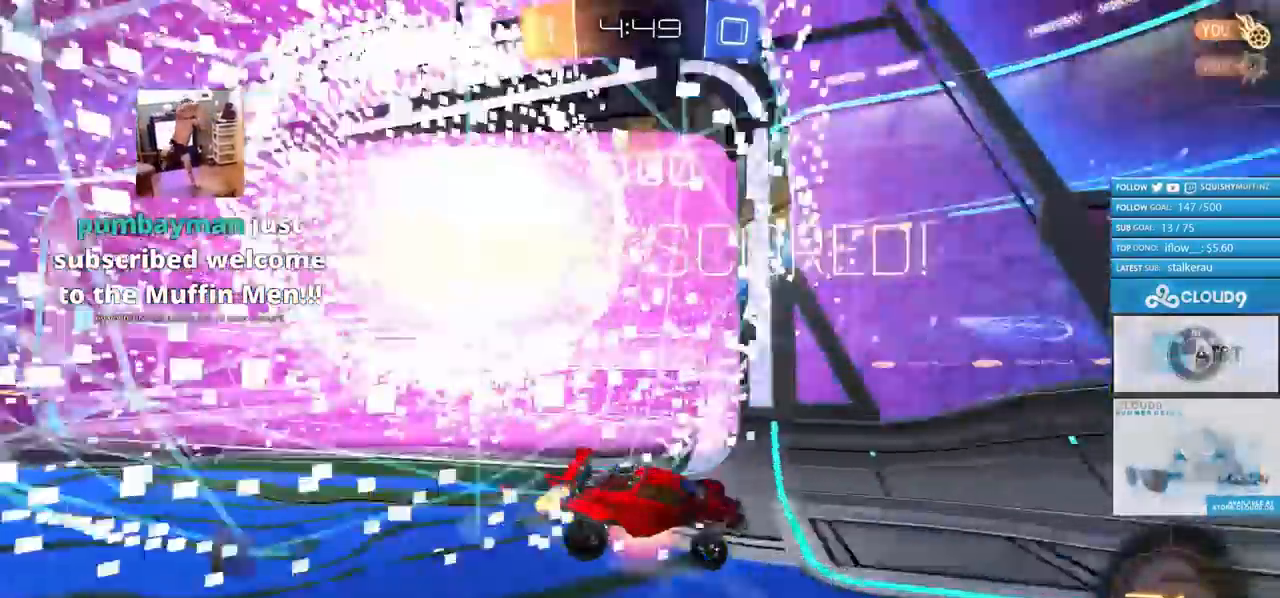
{"buttons": [], "left_stick": "up-right", "right_stick": "center", "events": [[50, "CROSS", "up"], [50, "TRIANGLE", "down"], [217, "TRIANGLE", "up"], [400, "R2", "up"]]}
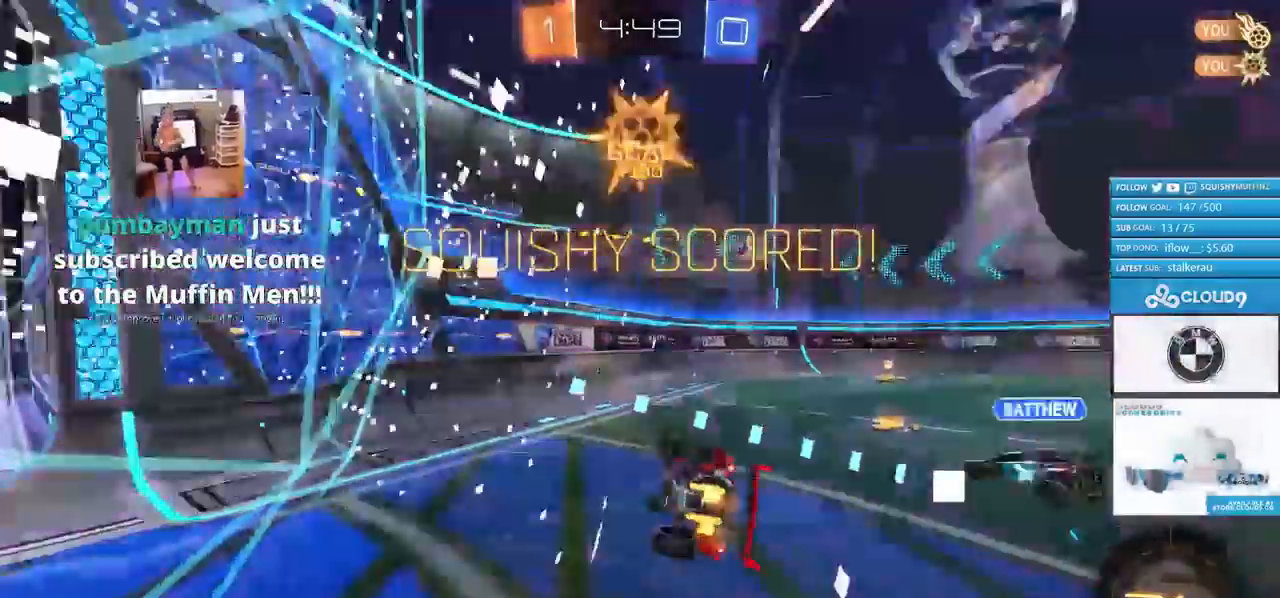
{"buttons": [], "left_stick": "up-right", "right_stick": "center", "events": []}
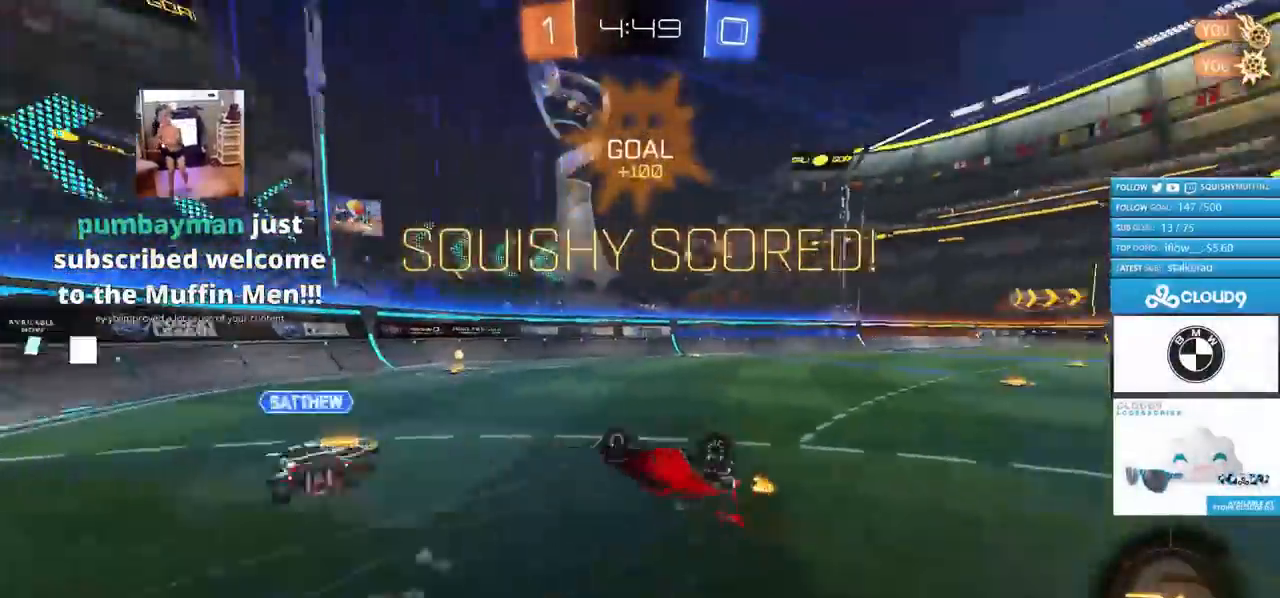
{"buttons": ["L1"], "left_stick": "center", "right_stick": "center", "events": [[117, "L1", "down"], [267, "TRIANGLE", "down"], [334, "left_stick", "center"], [350, "TRIANGLE", "up"]]}
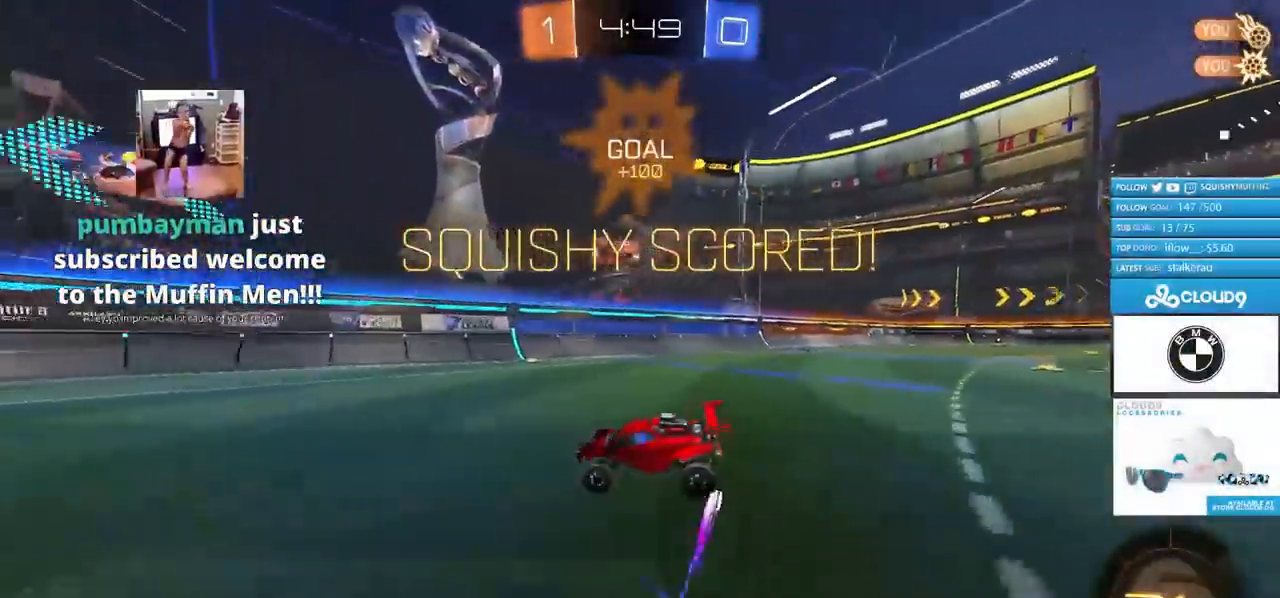
{"buttons": ["L1"], "left_stick": "down-right", "right_stick": "center", "events": [[100, "left_stick", "down-right"], [166, "CROSS", "down"], [250, "CROSS", "up"], [317, "CROSS", "down"], [417, "CROSS", "up"]]}
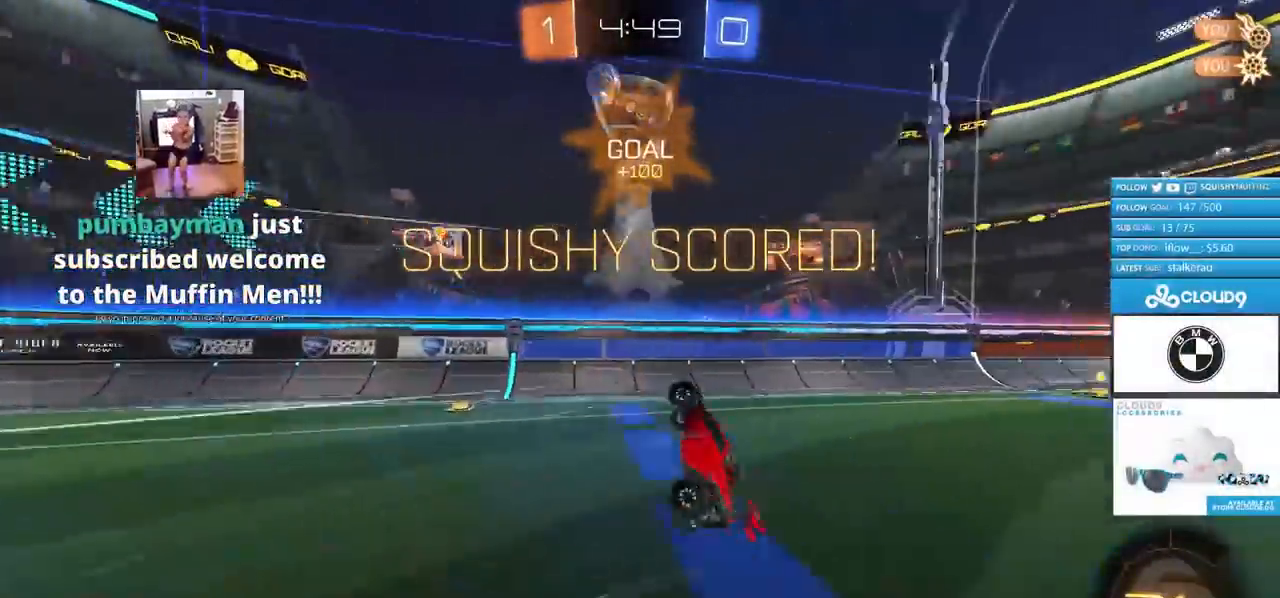
{"buttons": ["L1"], "left_stick": "up-right", "right_stick": "center", "events": [[50, "CIRCLE", "down"], [117, "left_stick", "center"], [184, "left_stick", "up"], [367, "CIRCLE", "up"], [450, "left_stick", "up-right"]]}
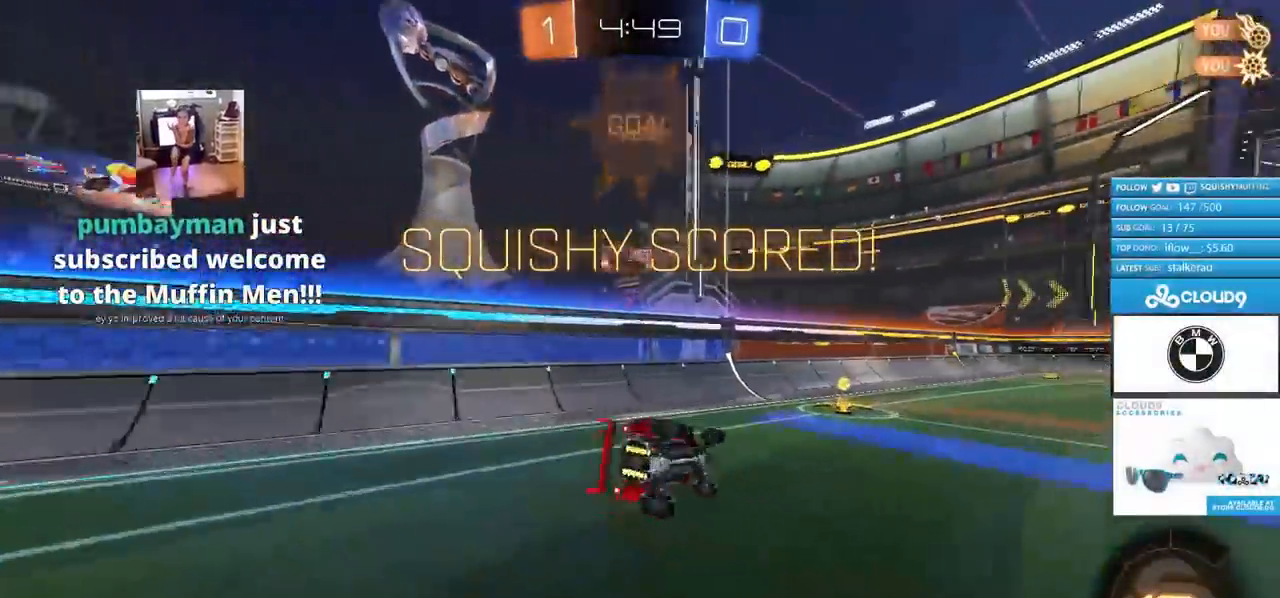
{"buttons": ["CIRCLE", "R2"], "left_stick": "up-right", "right_stick": "center", "events": [[133, "L1", "up"], [417, "CIRCLE", "down"], [467, "R2", "down"]]}